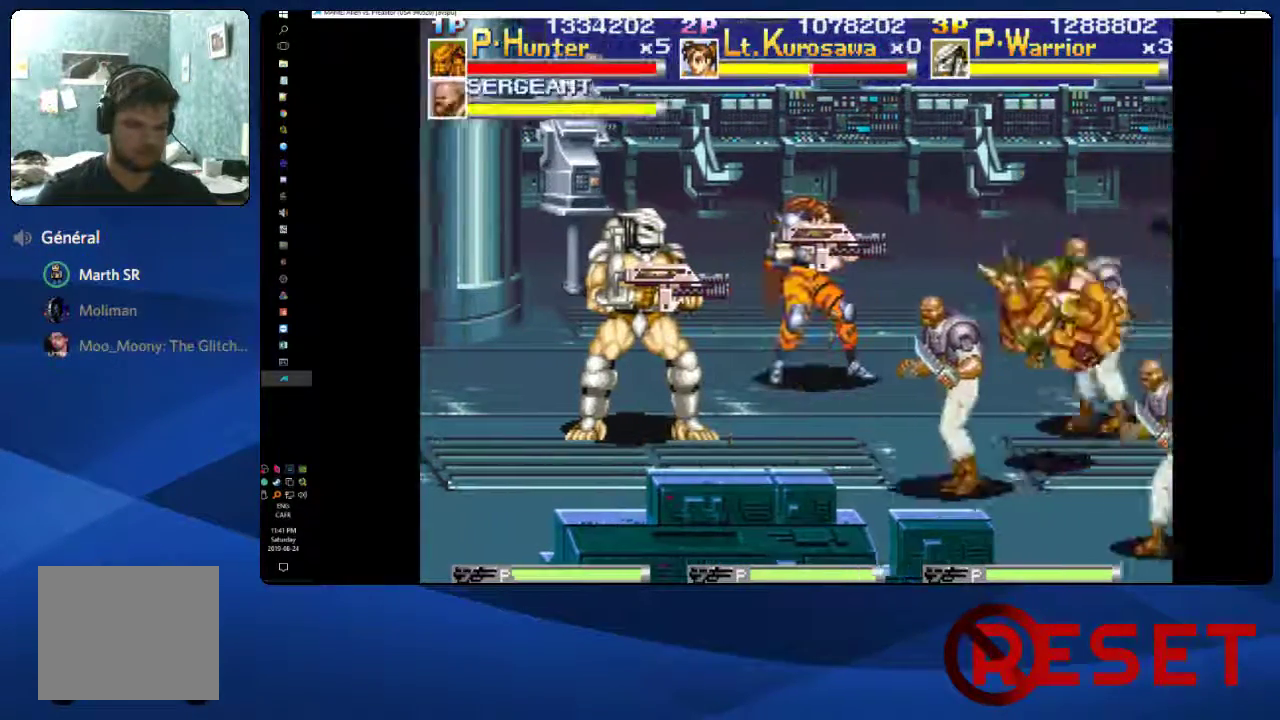
Gameplay with a controller (Xbox layout); each line is a JSON object with the inputs held at the frame after it. "events" lists button and stick changes between this image and that frame as [ms after this image, input, new state], when the widget could be followed in between. This document gives stick clicks only as held states, not as events. Not read: L3 left_stick.
{"buttons": ["DPAD_DOWN", "DPAD_RIGHT"], "right_stick": "center", "events": [[300, "DPAD_RIGHT", "down"], [367, "DPAD_DOWN", "down"]]}
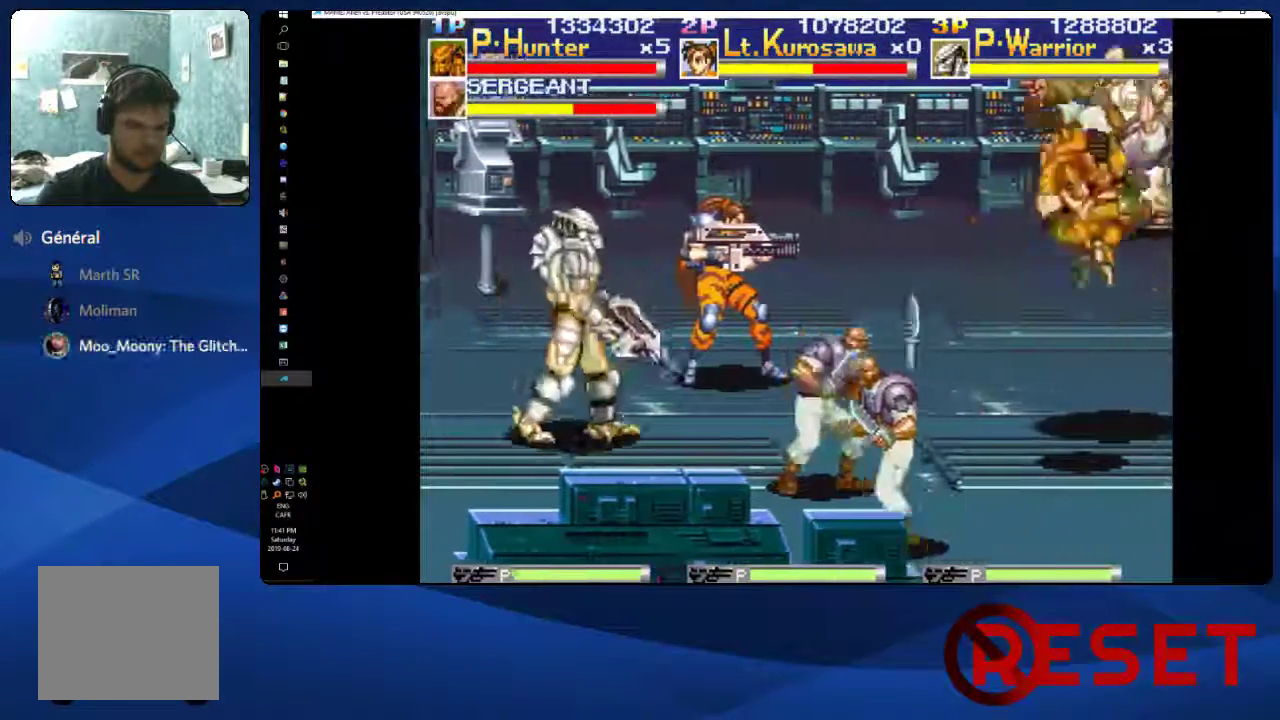
{"buttons": ["DPAD_RIGHT"], "right_stick": "center", "events": [[83, "DPAD_DOWN", "up"], [233, "X", "down"], [333, "X", "up"]]}
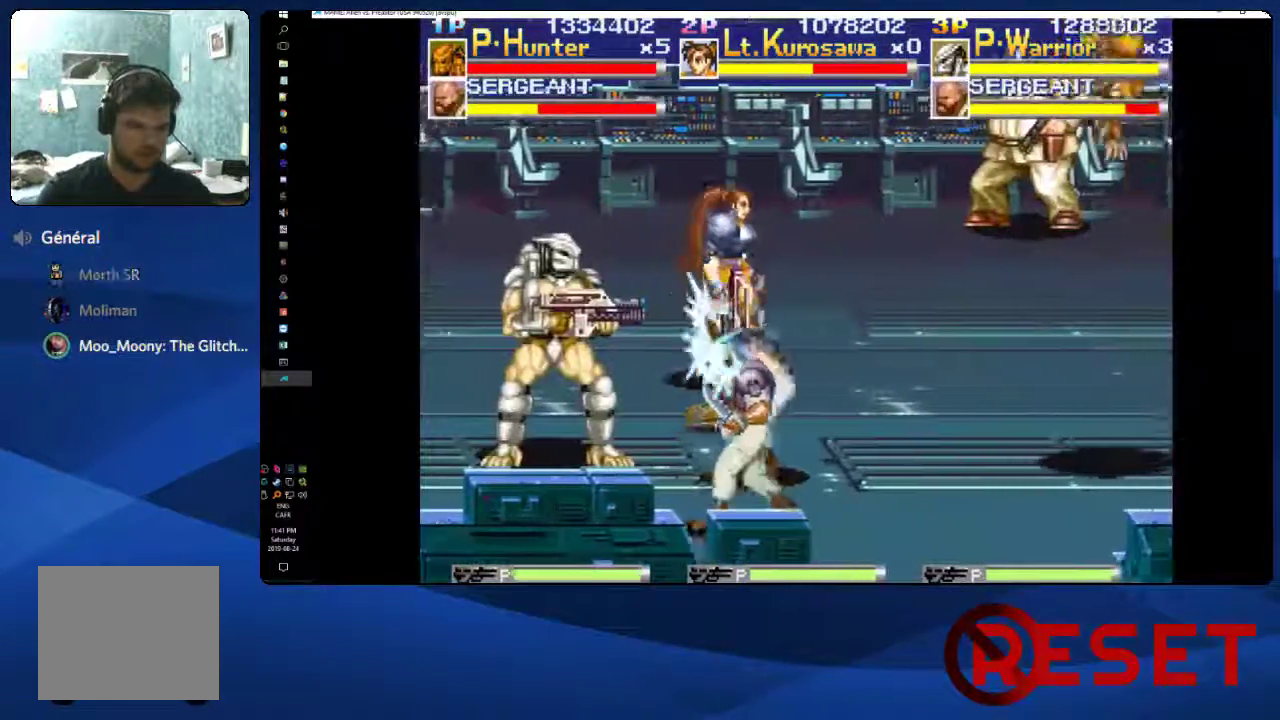
{"buttons": ["X", "DPAD_RIGHT"], "right_stick": "center", "events": [[150, "DPAD_RIGHT", "up"], [183, "DPAD_DOWN", "down"], [400, "DPAD_DOWN", "up"], [400, "DPAD_RIGHT", "down"], [500, "X", "down"]]}
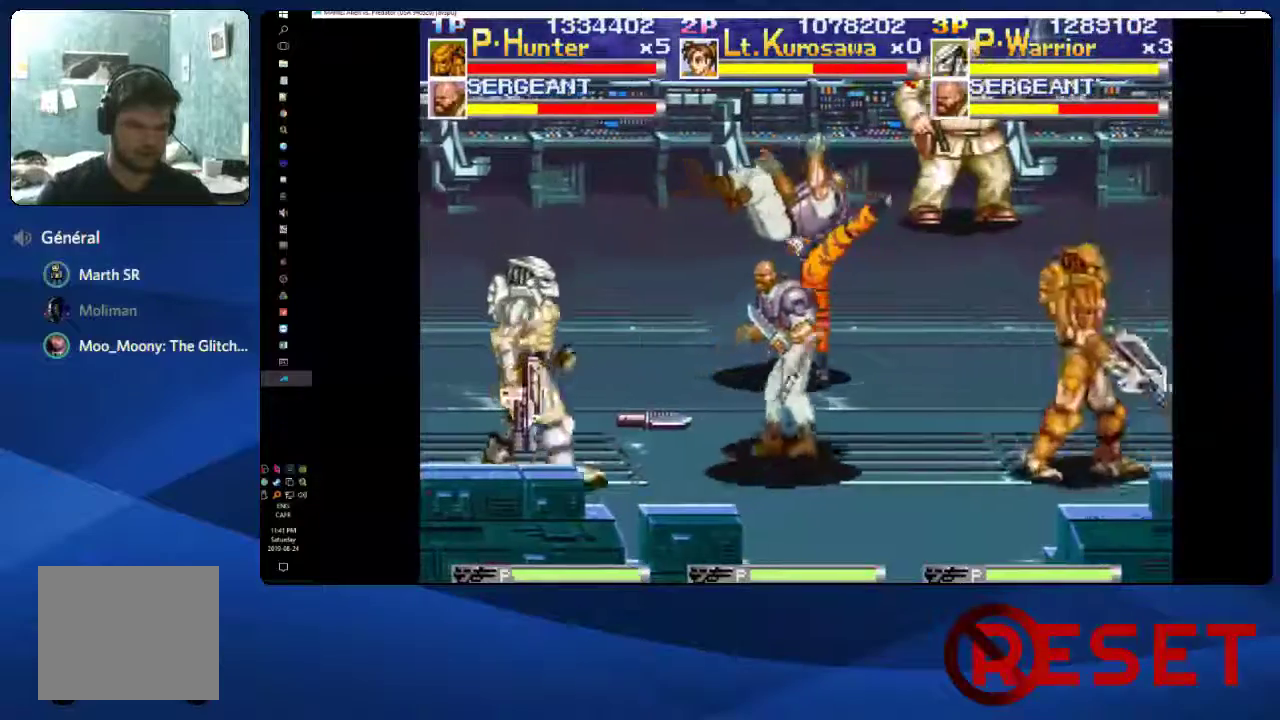
{"buttons": ["DPAD_RIGHT"], "right_stick": "center", "events": [[117, "X", "up"]]}
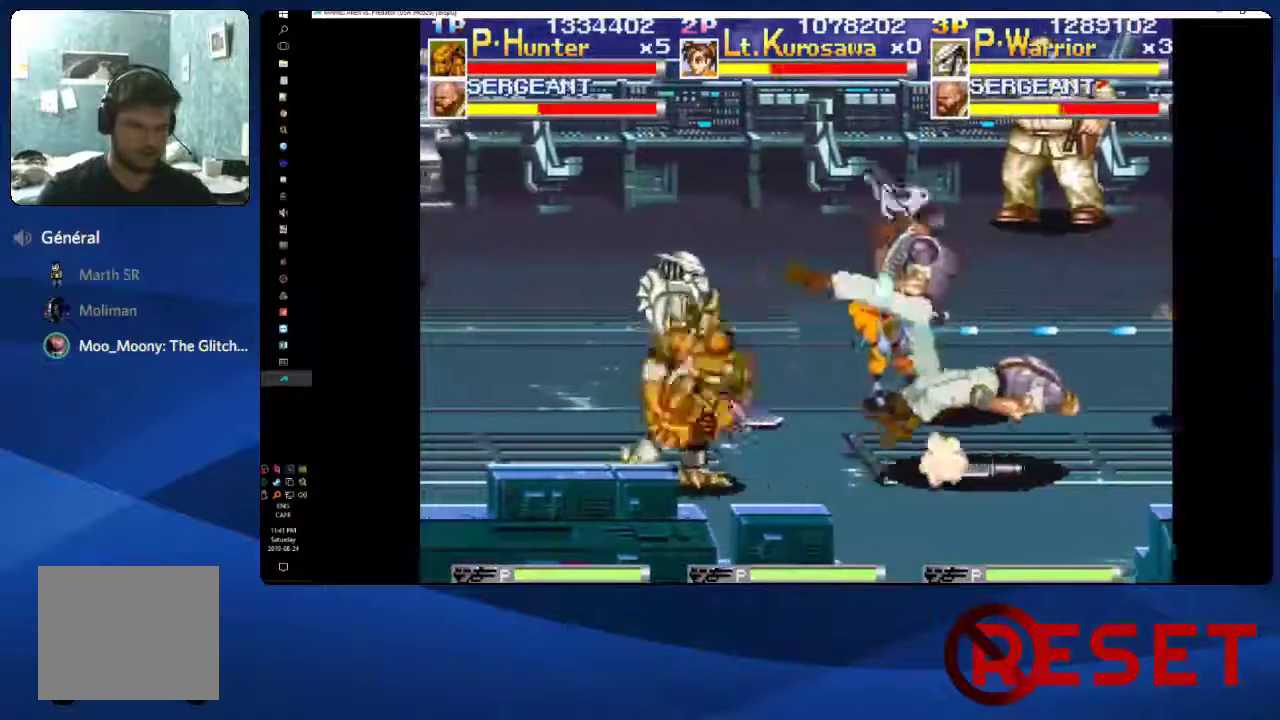
{"buttons": ["A", "DPAD_RIGHT"], "right_stick": "center", "events": [[450, "A", "down"]]}
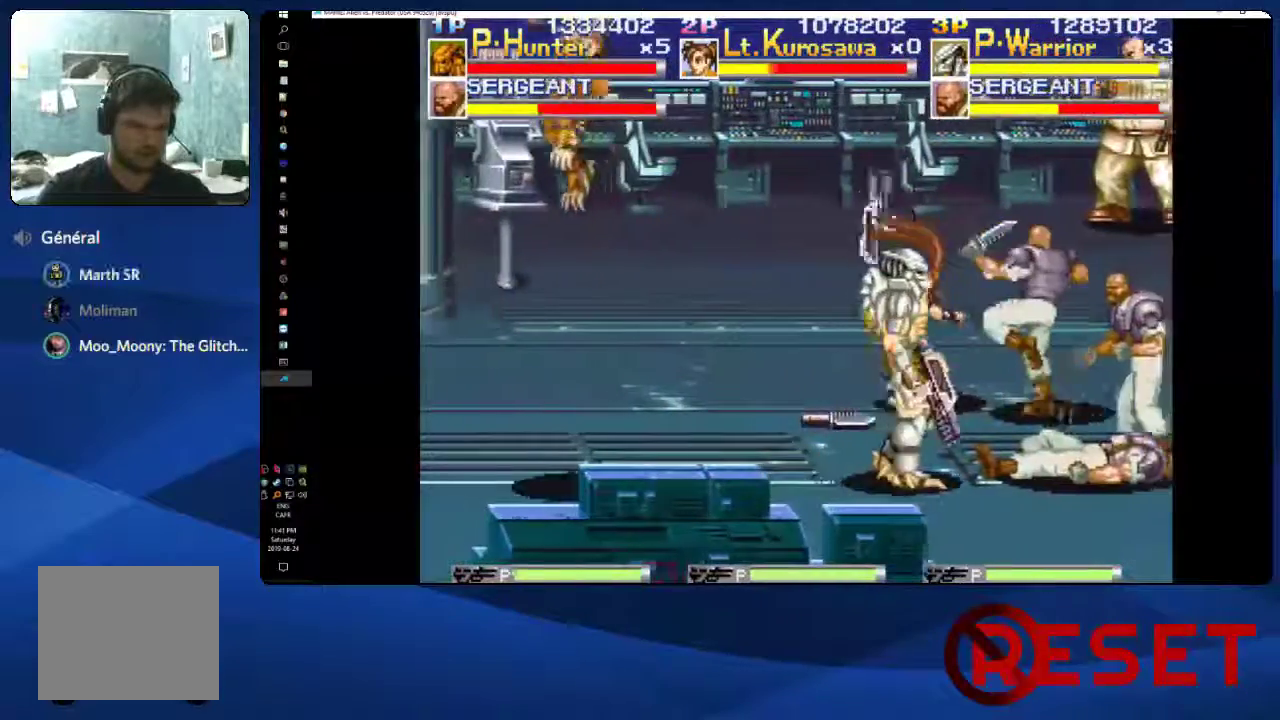
{"buttons": ["DPAD_RIGHT"], "right_stick": "center", "events": [[33, "X", "down"], [150, "A", "up"], [217, "X", "up"]]}
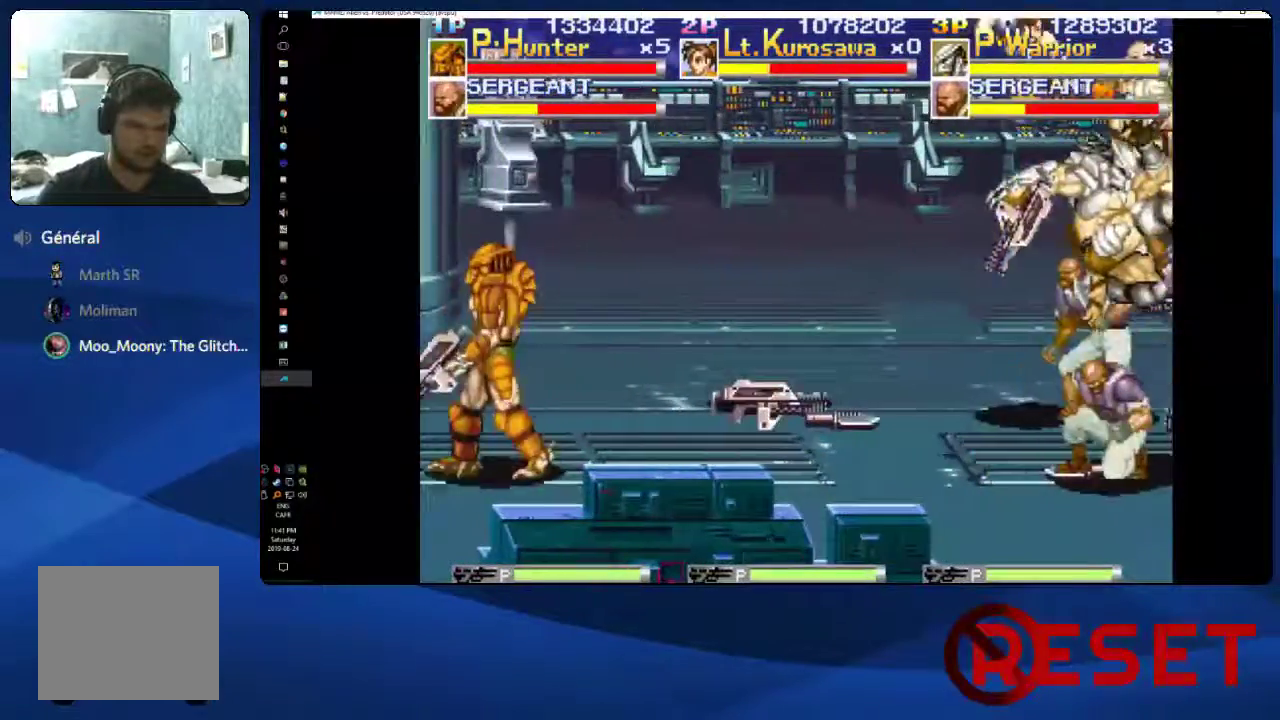
{"buttons": ["DPAD_LEFT"], "right_stick": "center", "events": [[100, "DPAD_RIGHT", "up"], [167, "DPAD_UP", "down"], [200, "DPAD_LEFT", "down"], [433, "DPAD_UP", "up"]]}
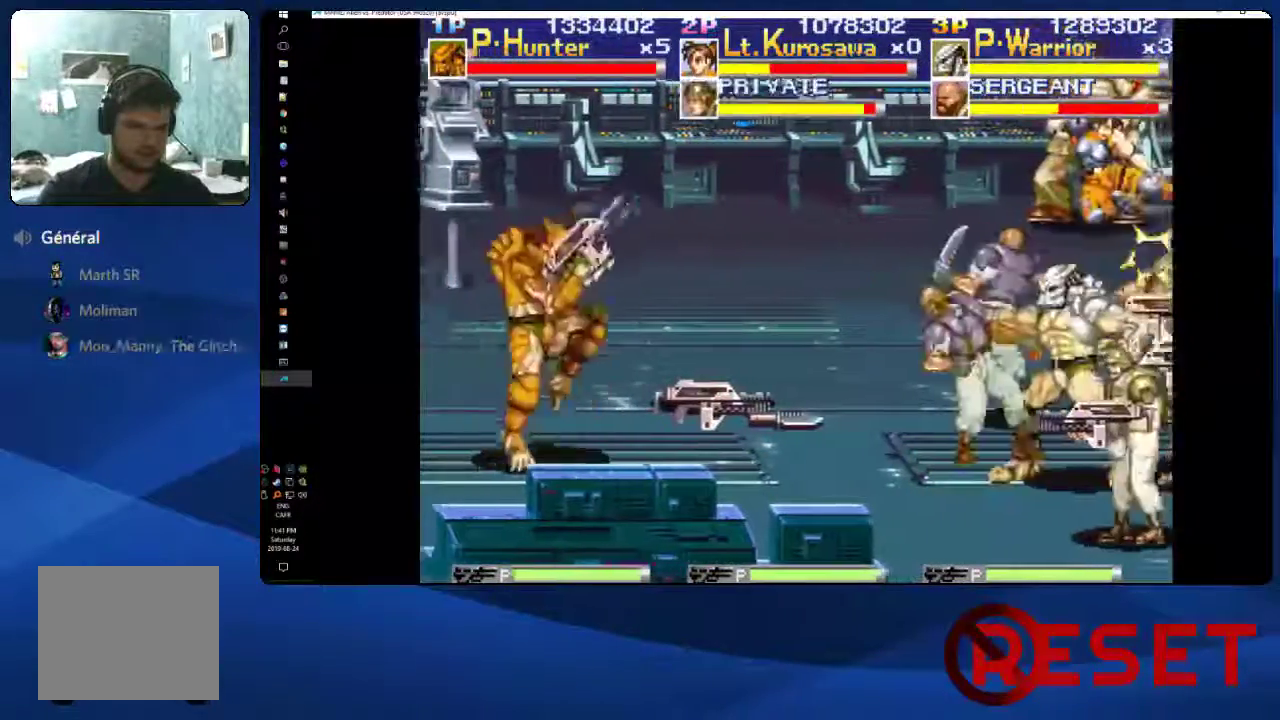
{"buttons": ["DPAD_LEFT"], "right_stick": "center", "events": [[17, "A", "down"], [100, "X", "down"], [233, "A", "up"], [250, "X", "up"], [367, "X", "down"], [383, "A", "down"], [483, "A", "up"], [483, "X", "up"]]}
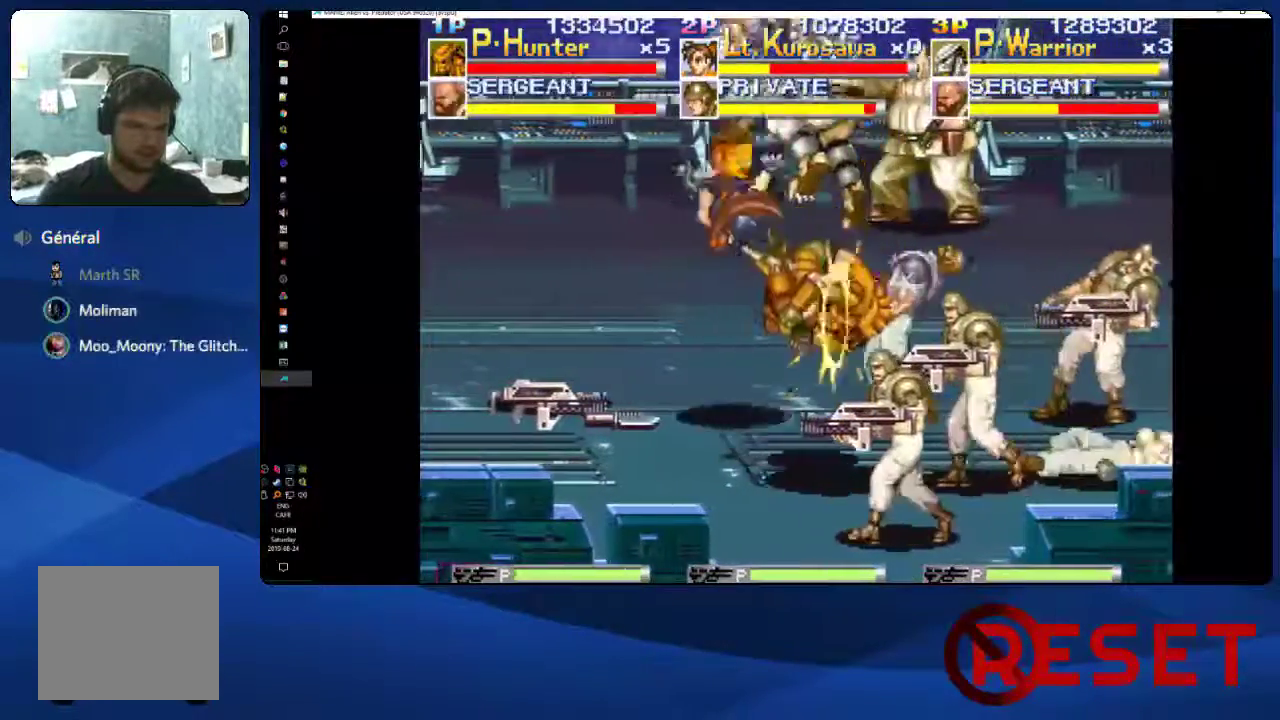
{"buttons": ["DPAD_LEFT"], "right_stick": "center", "events": [[33, "X", "down"], [167, "X", "up"]]}
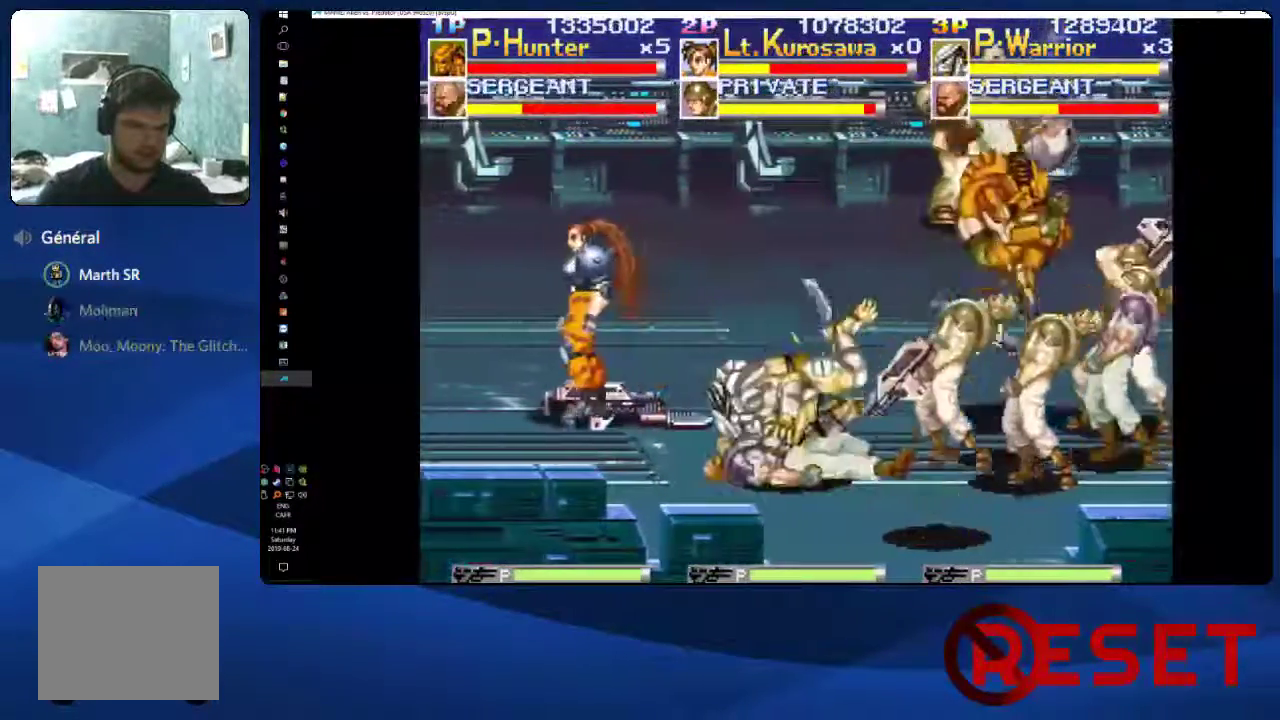
{"buttons": ["DPAD_LEFT"], "right_stick": "center", "events": []}
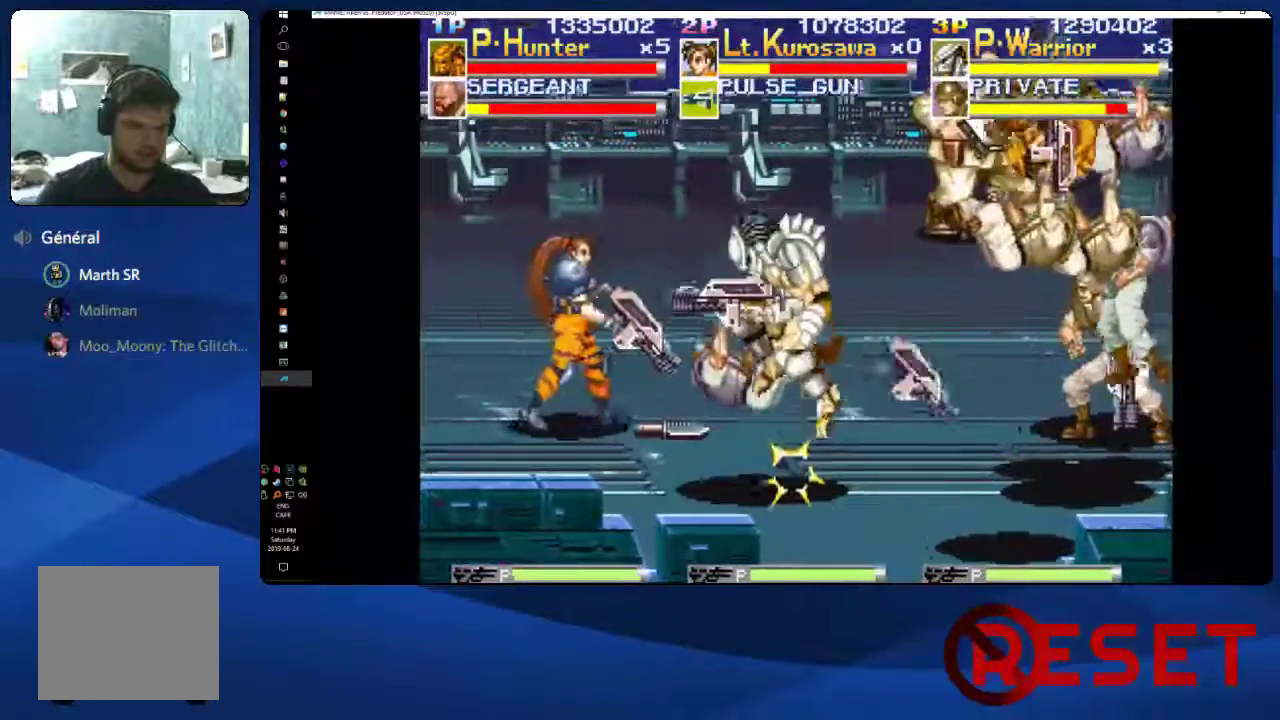
{"buttons": ["DPAD_LEFT"], "right_stick": "center", "events": []}
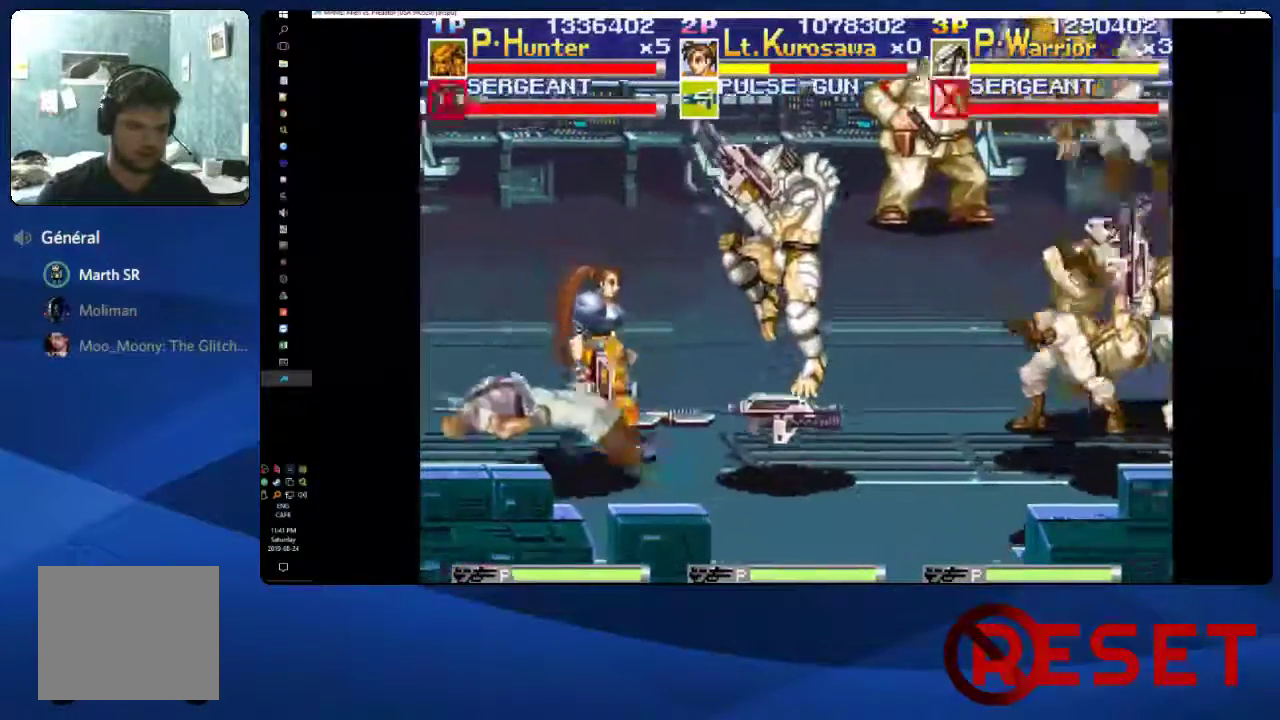
{"buttons": ["DPAD_RIGHT"], "right_stick": "center", "events": [[250, "DPAD_LEFT", "up"], [300, "DPAD_RIGHT", "down"]]}
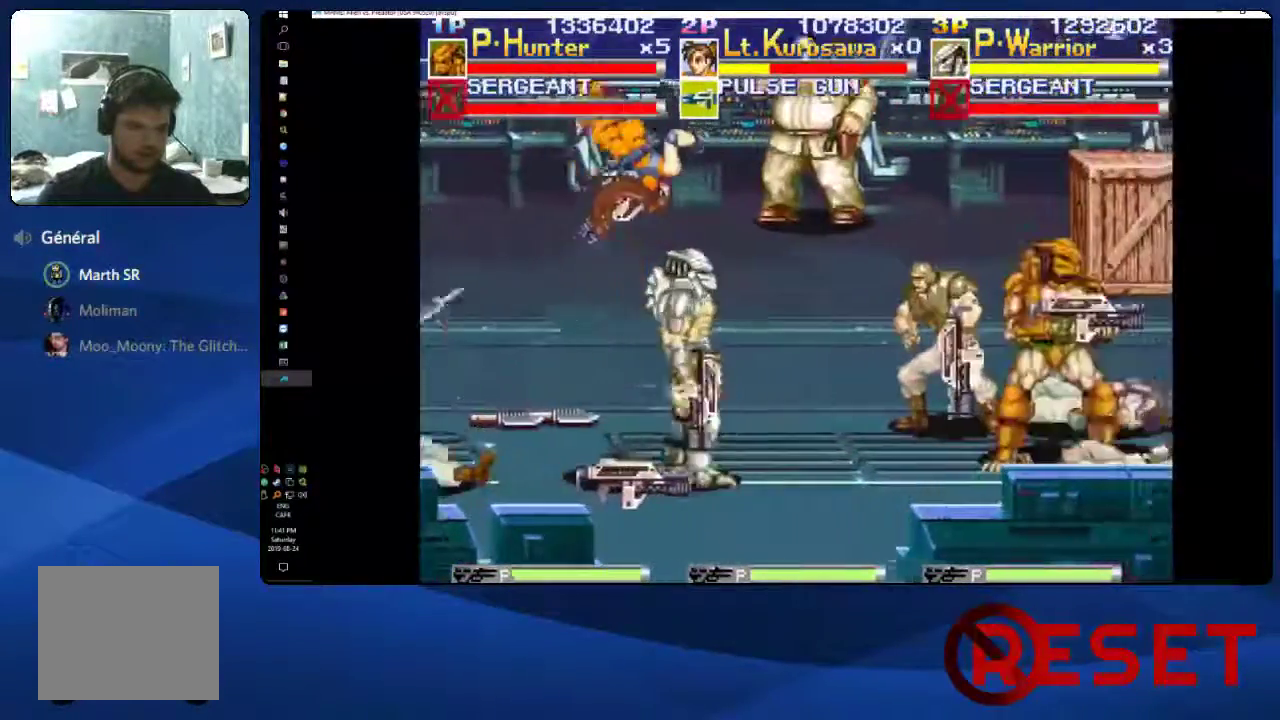
{"buttons": ["A", "X", "DPAD_RIGHT"], "right_stick": "center", "events": [[50, "A", "down"], [183, "X", "down"], [383, "A", "up"], [383, "X", "up"], [483, "A", "down"], [500, "X", "down"]]}
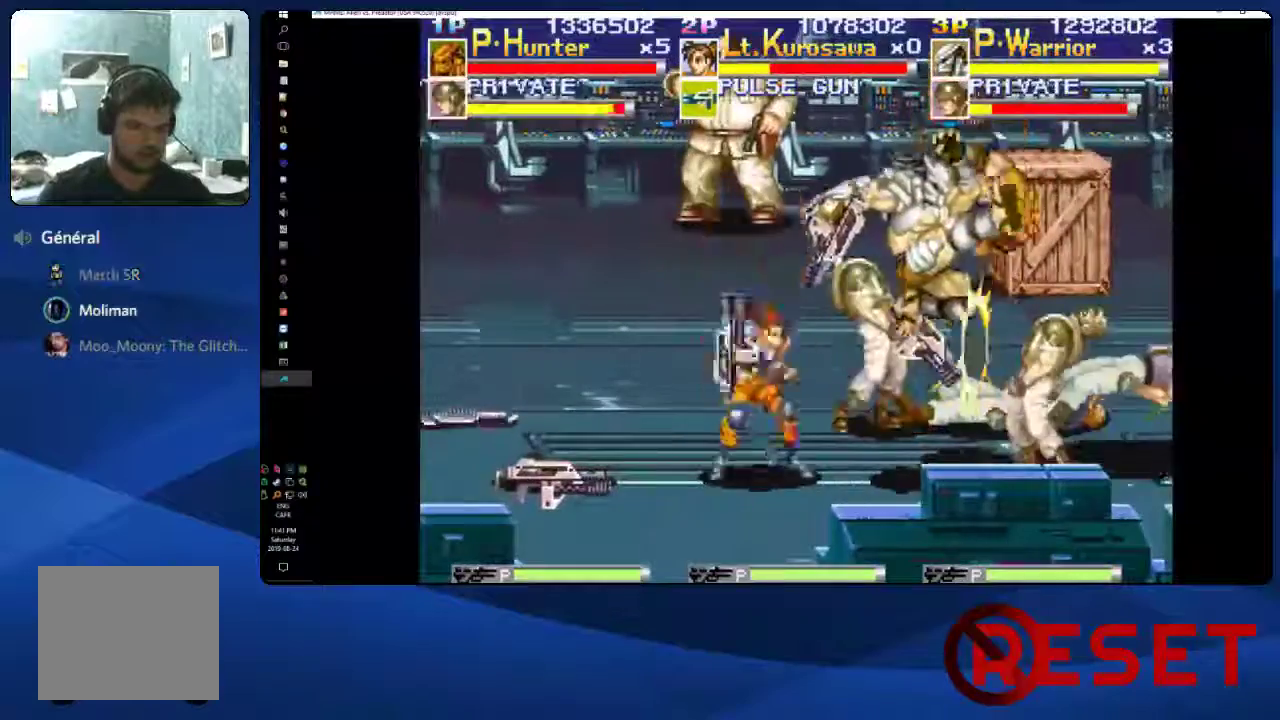
{"buttons": ["DPAD_RIGHT"], "right_stick": "center", "events": [[183, "A", "up"], [200, "X", "up"]]}
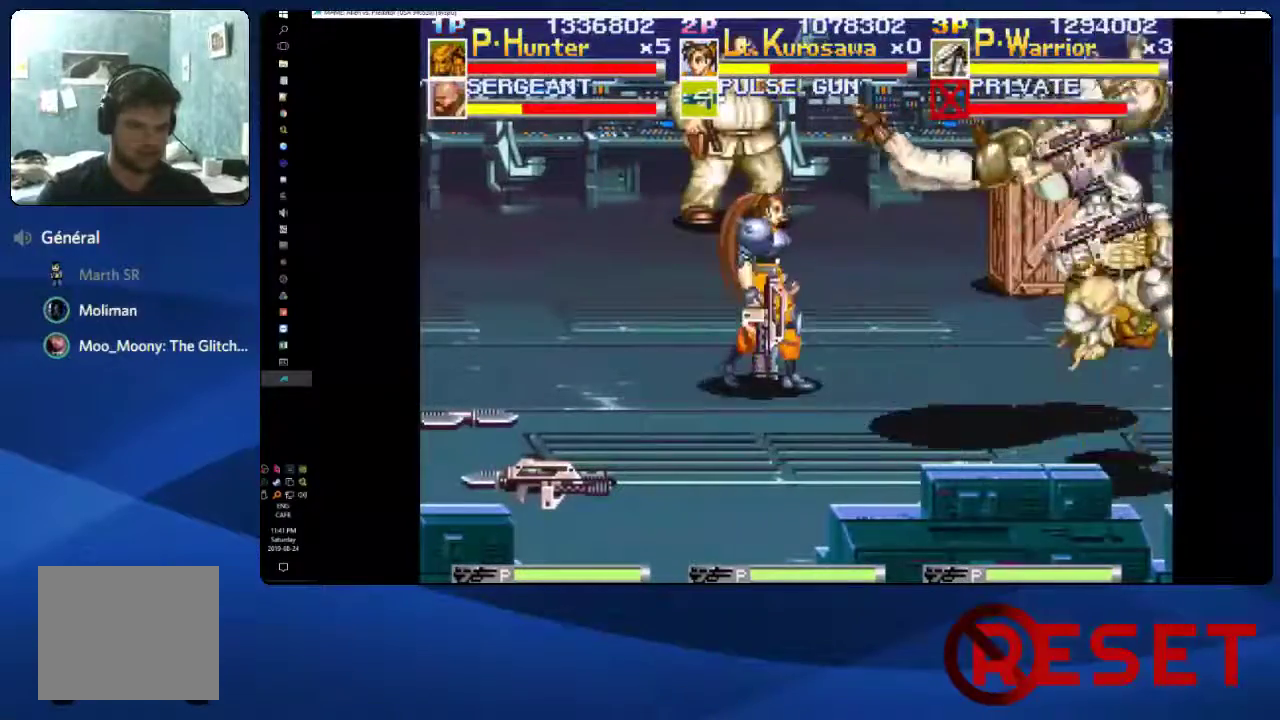
{"buttons": ["A", "X", "DPAD_LEFT"], "right_stick": "center", "events": [[17, "DPAD_RIGHT", "up"], [100, "DPAD_LEFT", "down"], [317, "A", "down"], [383, "X", "down"]]}
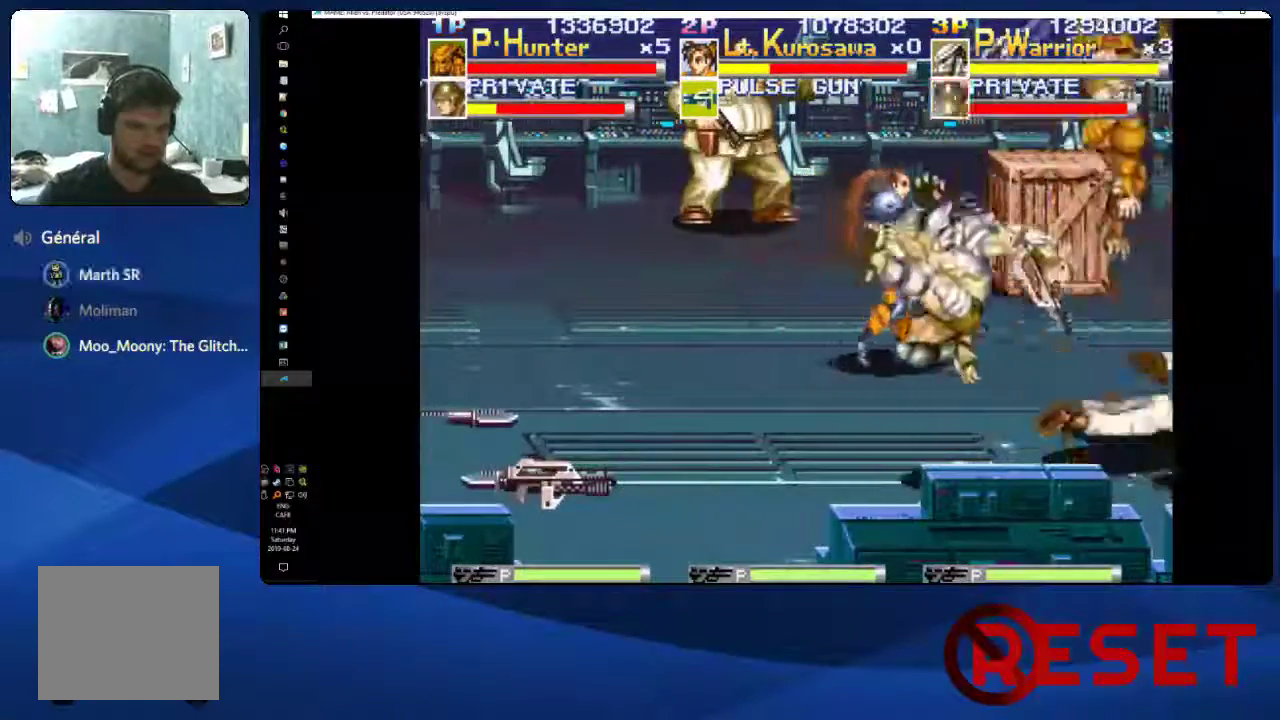
{"buttons": ["DPAD_RIGHT"], "right_stick": "center", "events": [[133, "A", "up"], [150, "X", "up"], [317, "DPAD_LEFT", "up"], [367, "DPAD_RIGHT", "down"]]}
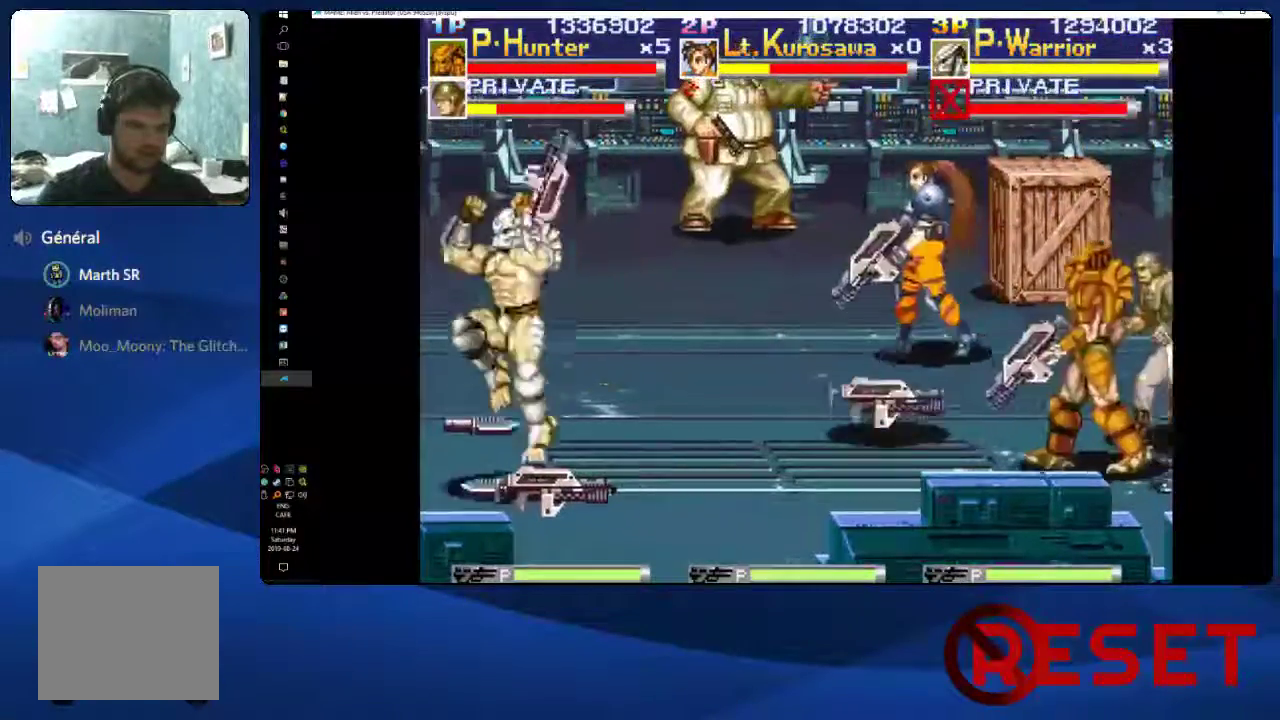
{"buttons": ["DPAD_RIGHT"], "right_stick": "center", "events": []}
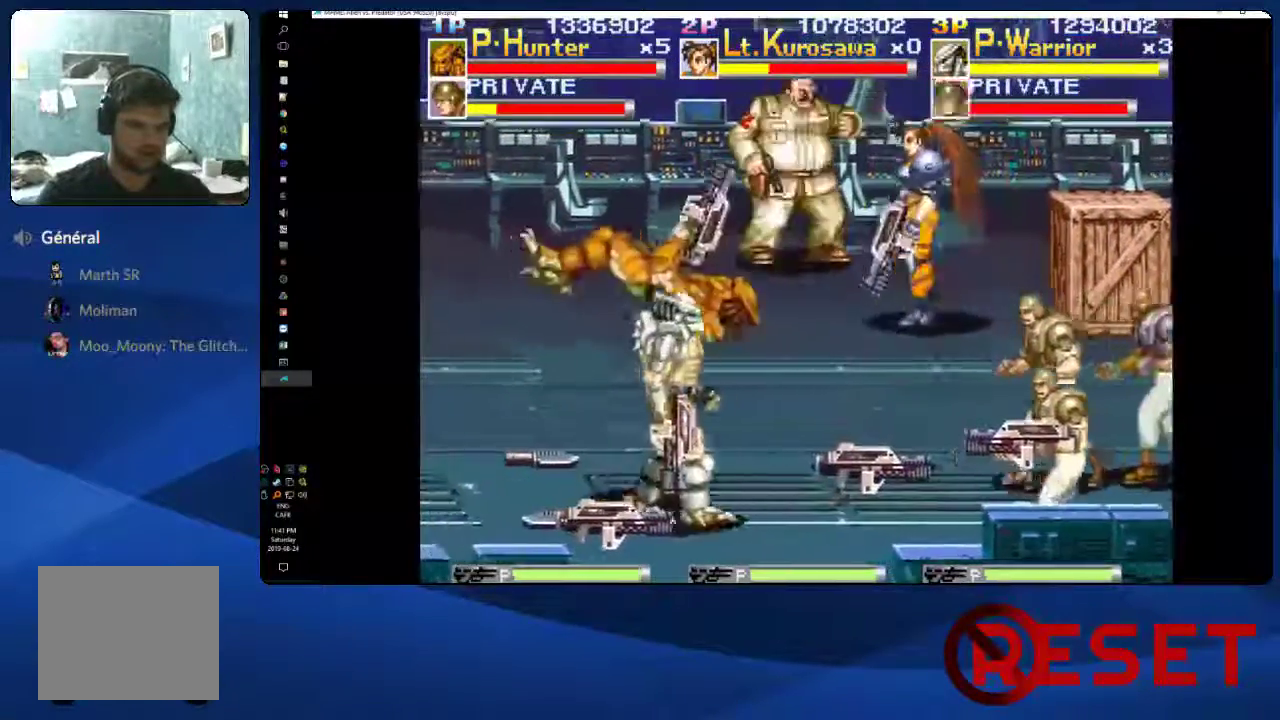
{"buttons": ["A", "DPAD_RIGHT"], "right_stick": "center", "events": [[167, "A", "down"], [267, "X", "down"], [450, "X", "up"]]}
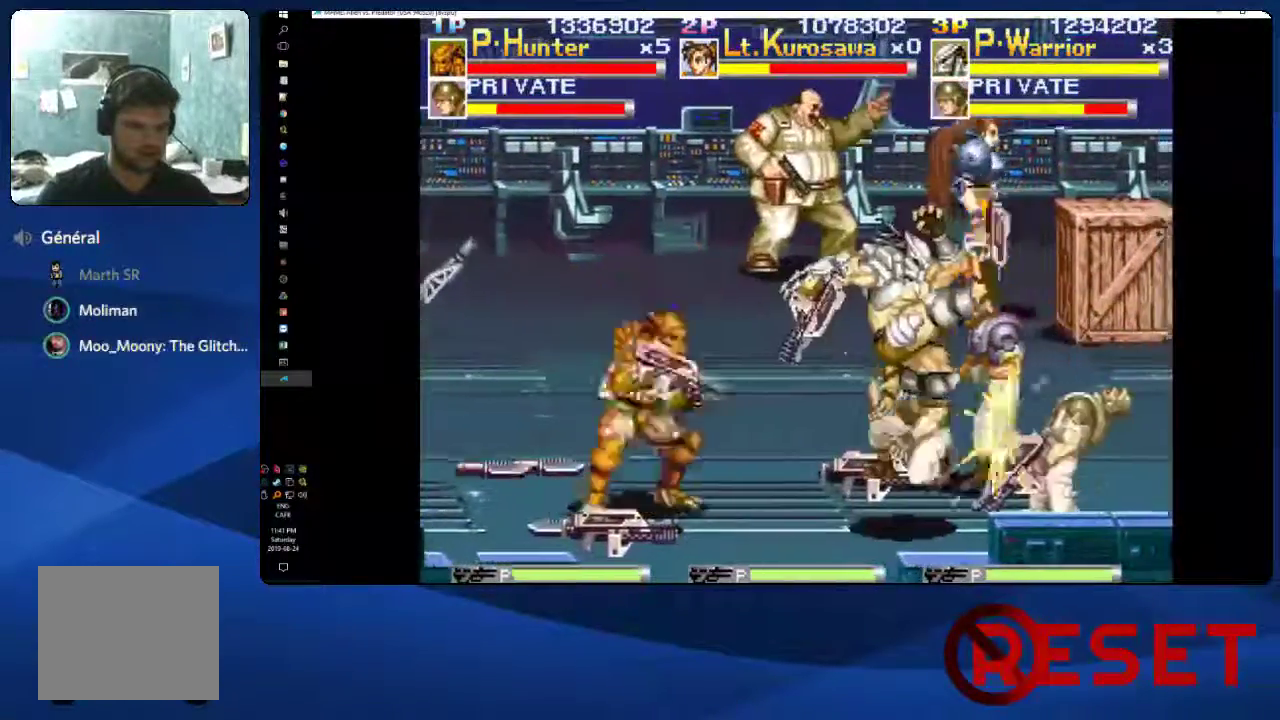
{"buttons": ["DPAD_UP"], "right_stick": "center", "events": [[33, "X", "down"], [250, "A", "up"], [250, "X", "up"], [467, "DPAD_RIGHT", "up"], [483, "DPAD_UP", "down"]]}
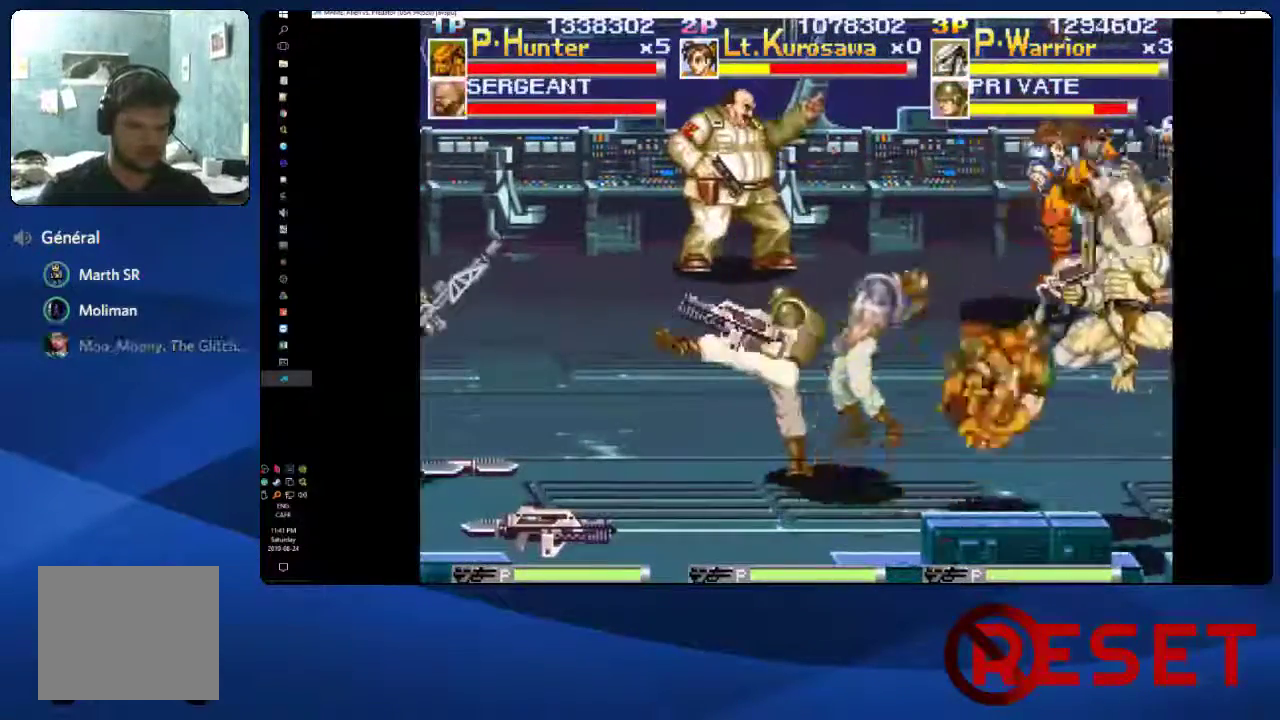
{"buttons": ["DPAD_LEFT"], "right_stick": "center", "events": [[67, "DPAD_LEFT", "down"], [400, "DPAD_UP", "up"]]}
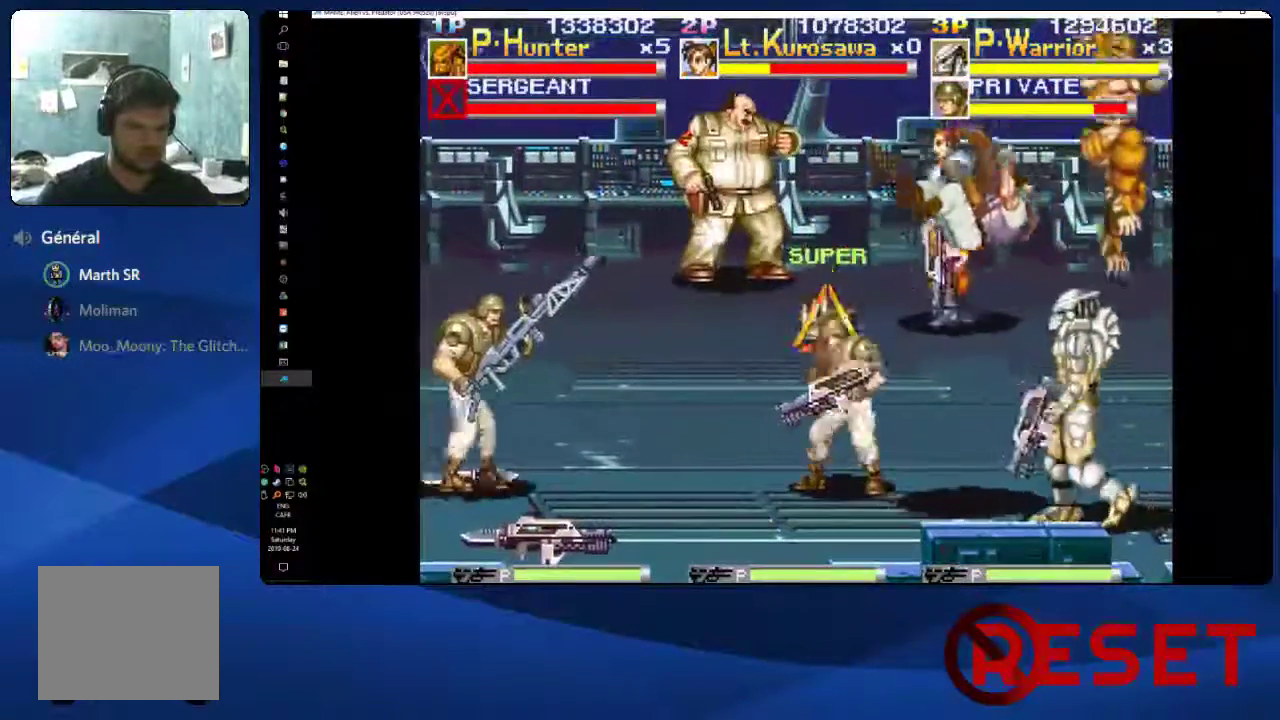
{"buttons": ["A", "X", "DPAD_LEFT"], "right_stick": "center", "events": [[133, "A", "down"], [200, "X", "down"], [350, "X", "up"], [483, "X", "down"]]}
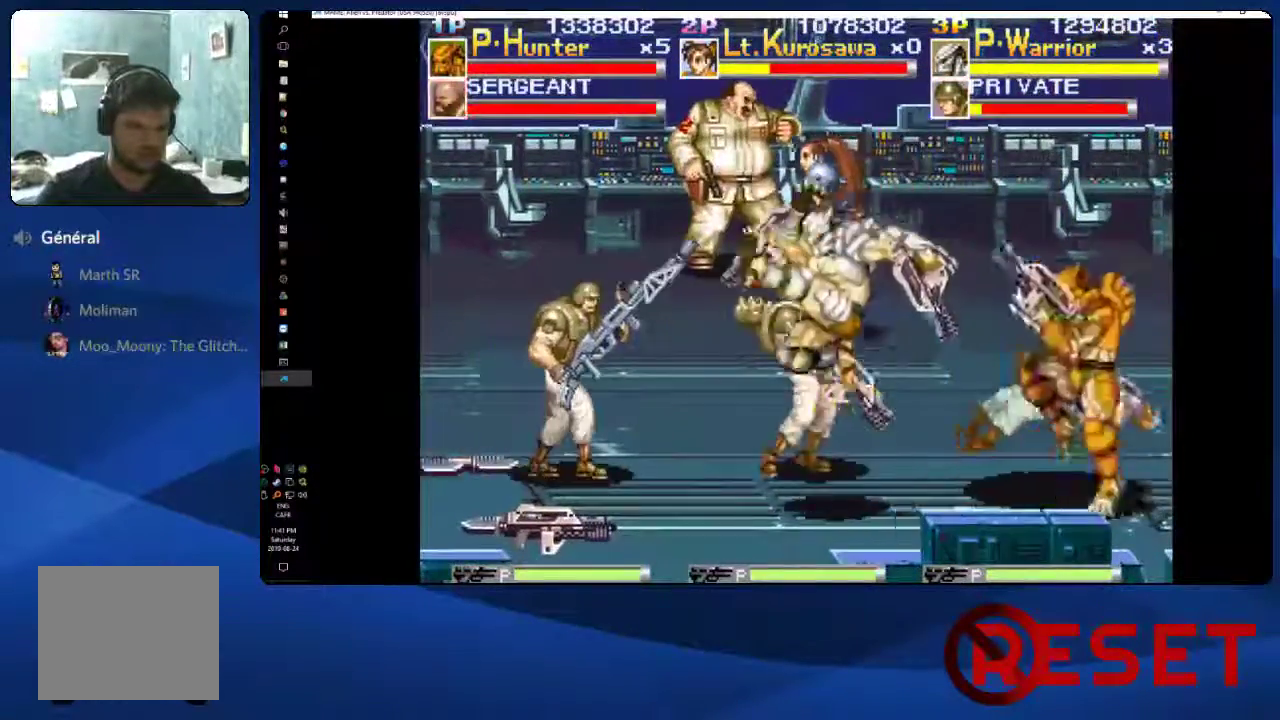
{"buttons": ["DPAD_LEFT"], "right_stick": "center", "events": [[133, "X", "up"], [233, "X", "down"], [400, "A", "up"], [417, "X", "up"]]}
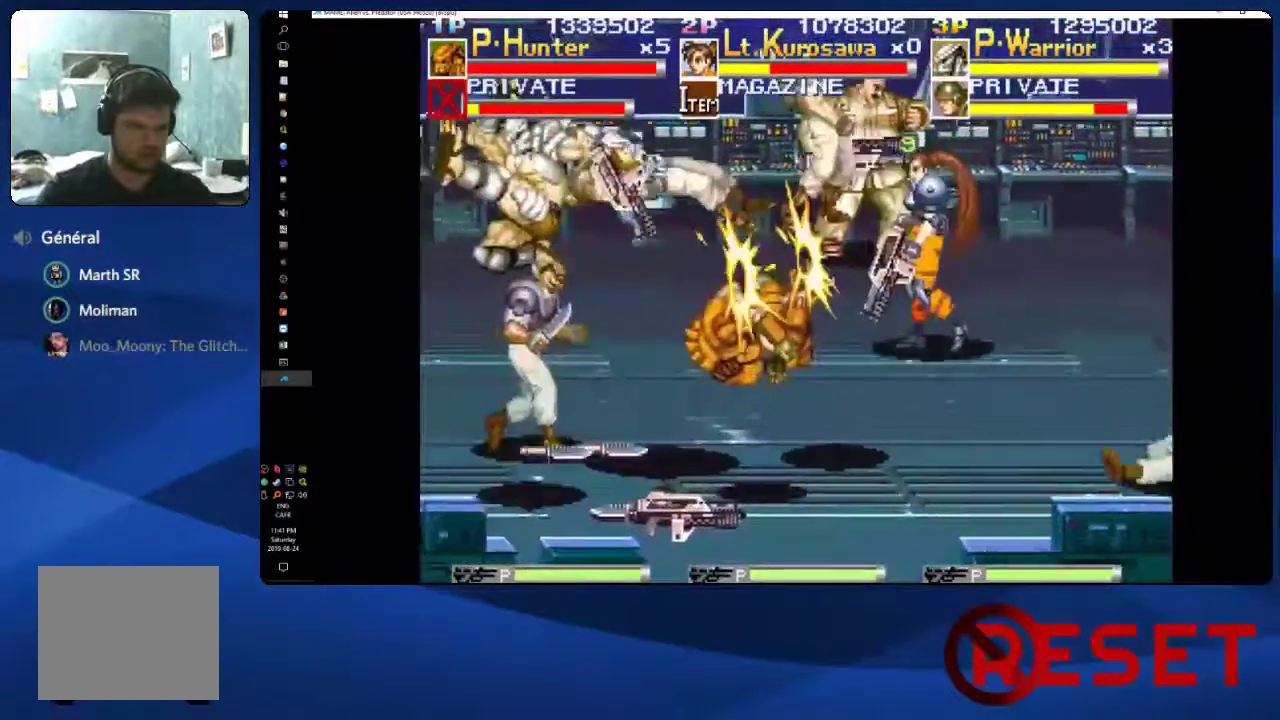
{"buttons": ["DPAD_UP", "DPAD_RIGHT"], "right_stick": "center", "events": [[117, "DPAD_UP", "down"], [467, "DPAD_LEFT", "up"], [500, "DPAD_RIGHT", "down"]]}
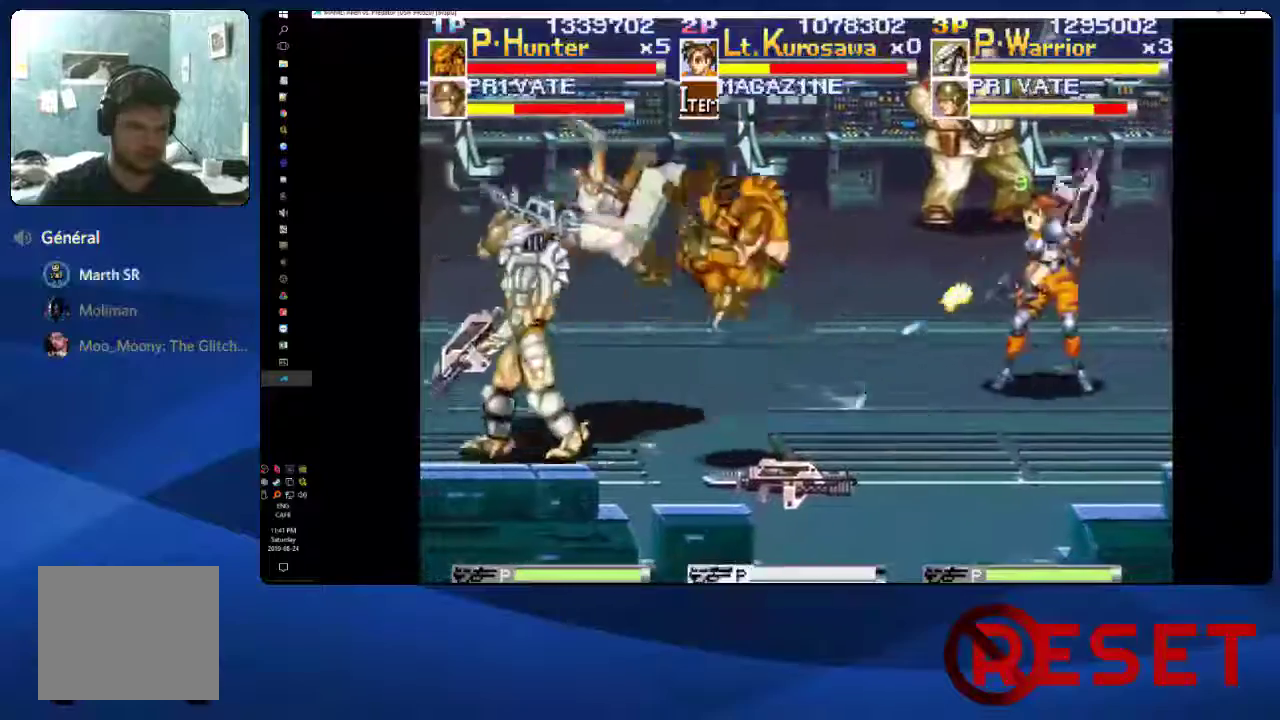
{"buttons": ["A", "DPAD_RIGHT"], "right_stick": "center", "events": [[67, "DPAD_UP", "up"], [133, "A", "down"], [233, "X", "down"], [483, "X", "up"]]}
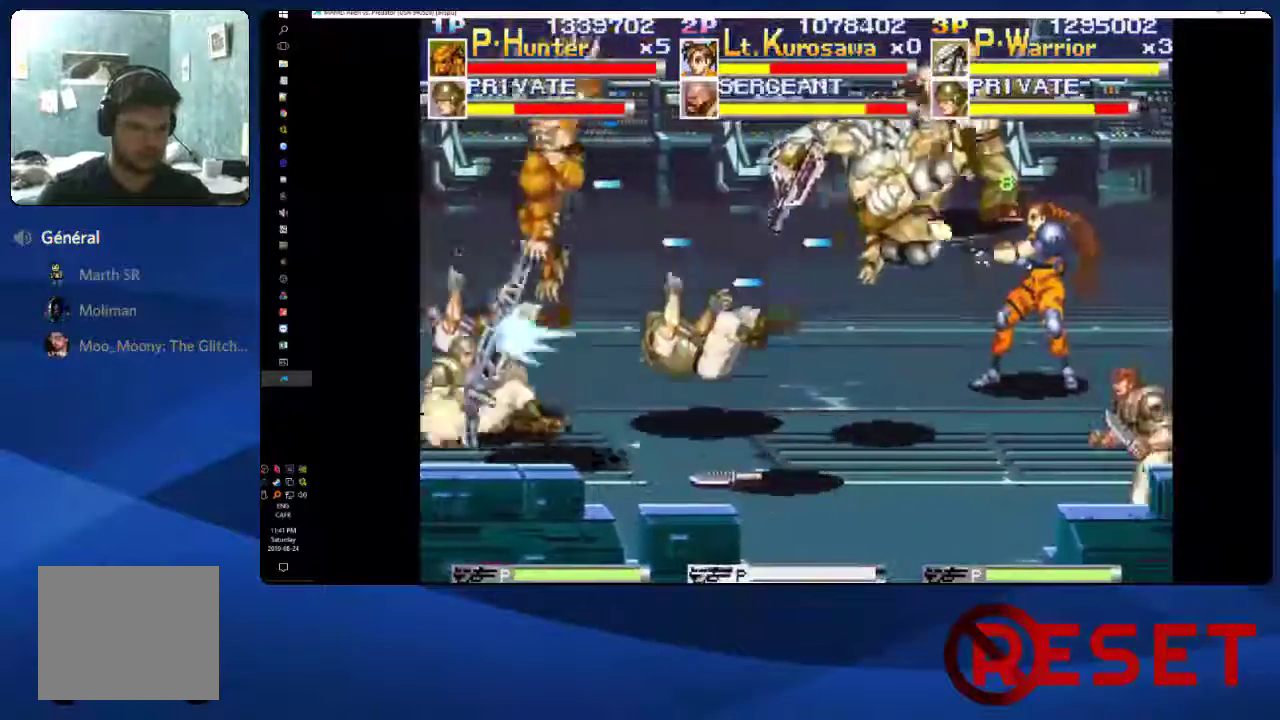
{"buttons": ["DPAD_DOWN", "DPAD_LEFT"], "right_stick": "center", "events": [[33, "A", "up"], [233, "DPAD_RIGHT", "up"], [283, "DPAD_LEFT", "down"], [400, "DPAD_DOWN", "down"]]}
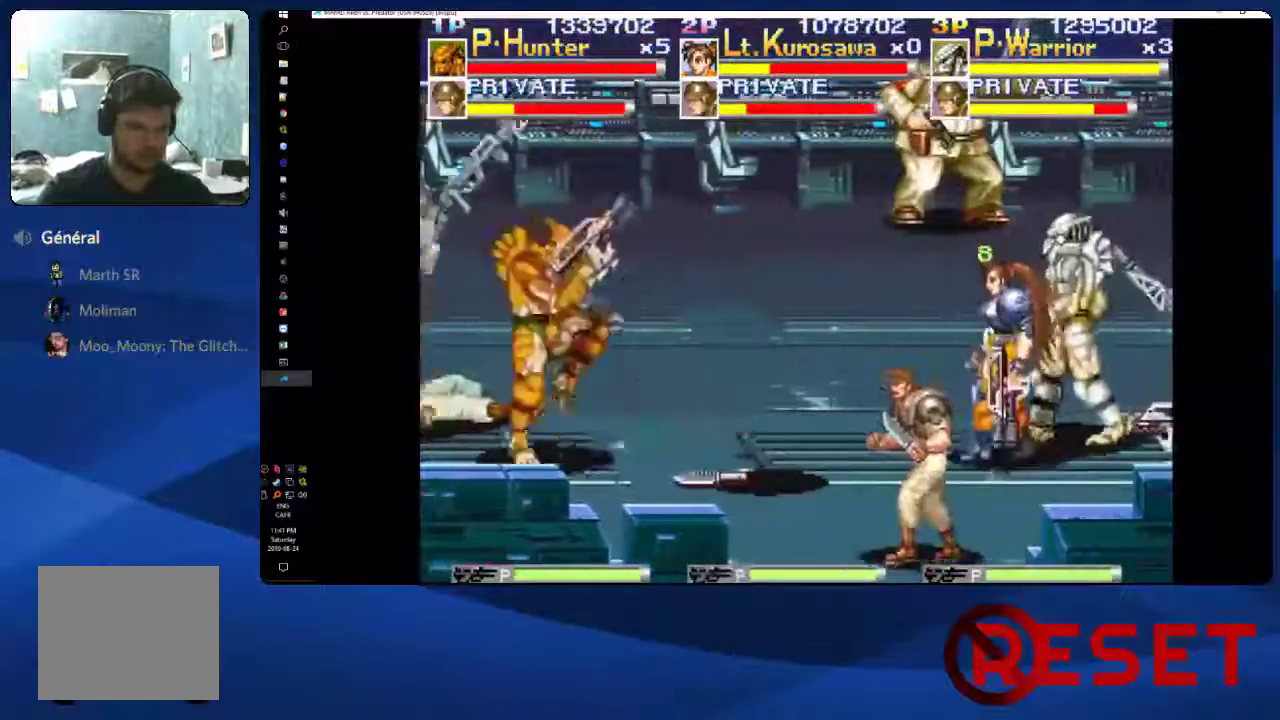
{"buttons": ["DPAD_DOWN"], "right_stick": "center", "events": [[383, "DPAD_LEFT", "up"]]}